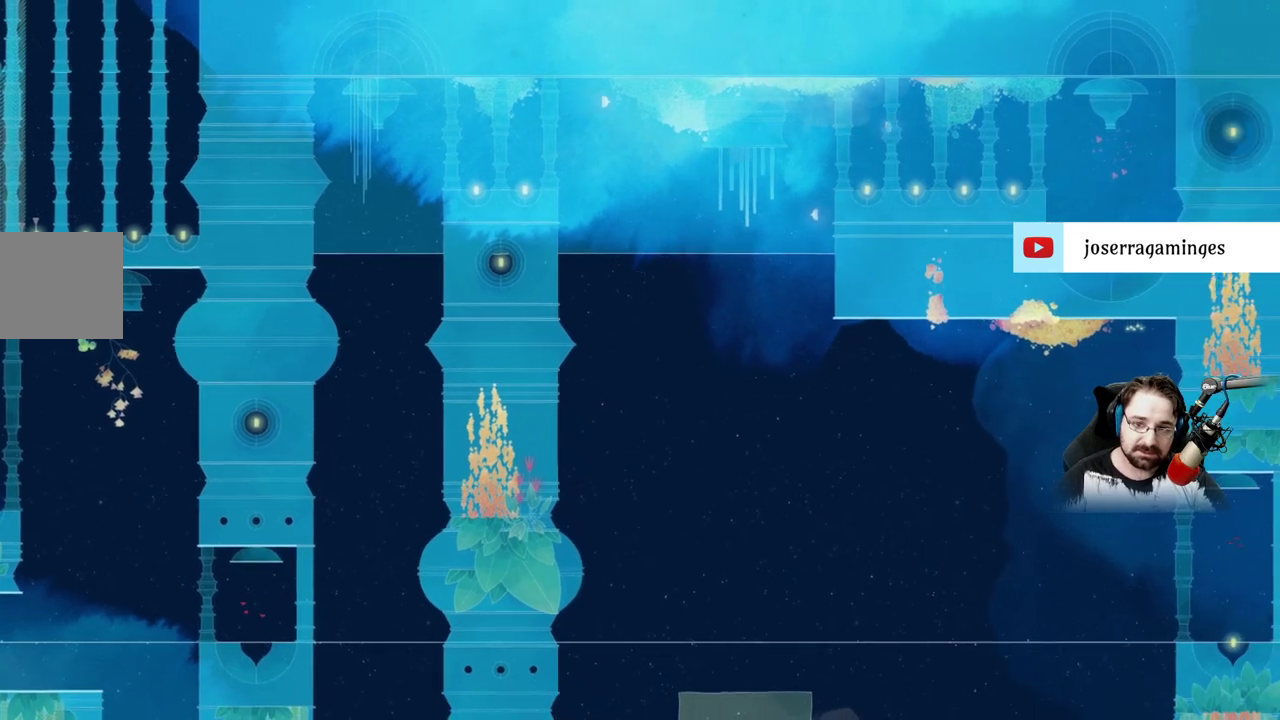
Gameplay with a controller (Xbox layout); each line is a JSON object with the inputs held at the frame after it (dt_ms = milliseconds from this image to that frame). "events" lists button and stick changes between this image and that frame as [ms after this image, input, new state], when the widget could be followed in between.
{"dt_ms": 1000, "buttons": [], "left_stick": "right", "right_stick": "center"}
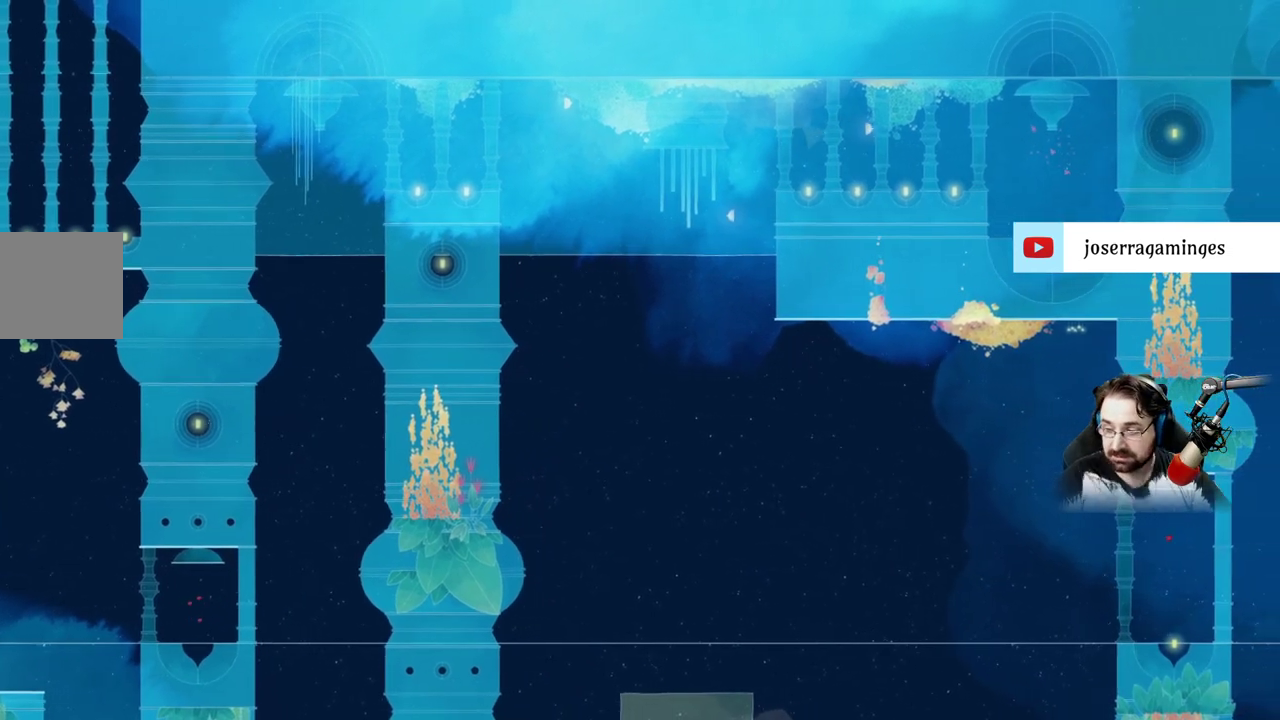
{"dt_ms": 500, "buttons": [], "left_stick": "right", "right_stick": "center", "events": []}
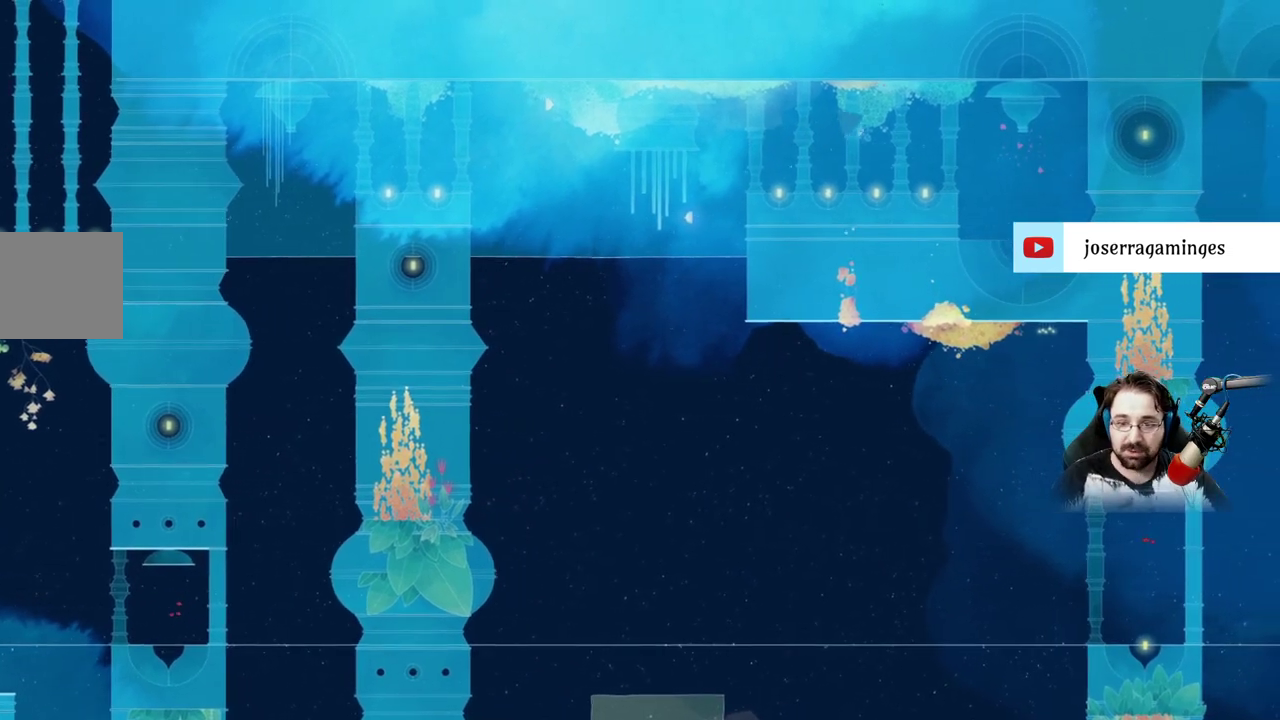
{"dt_ms": 500, "buttons": [], "left_stick": "right", "right_stick": "center", "events": []}
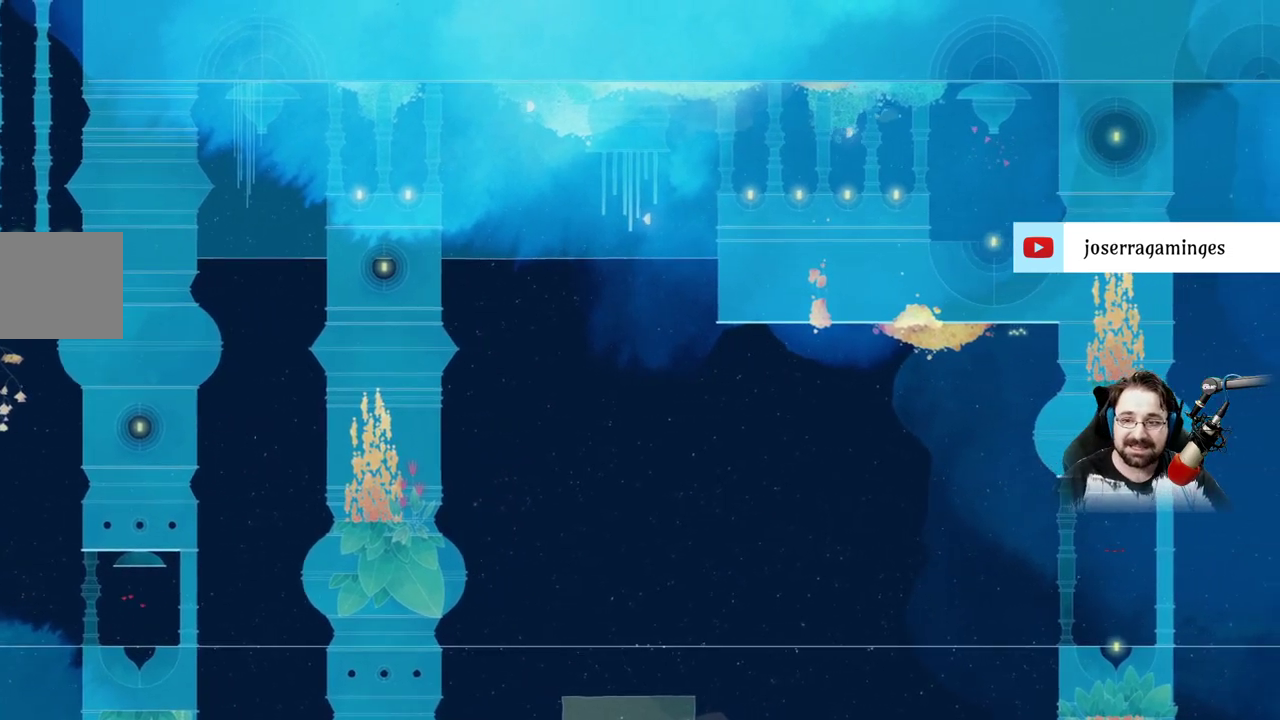
{"dt_ms": 500, "buttons": [], "left_stick": "right", "right_stick": "center", "events": []}
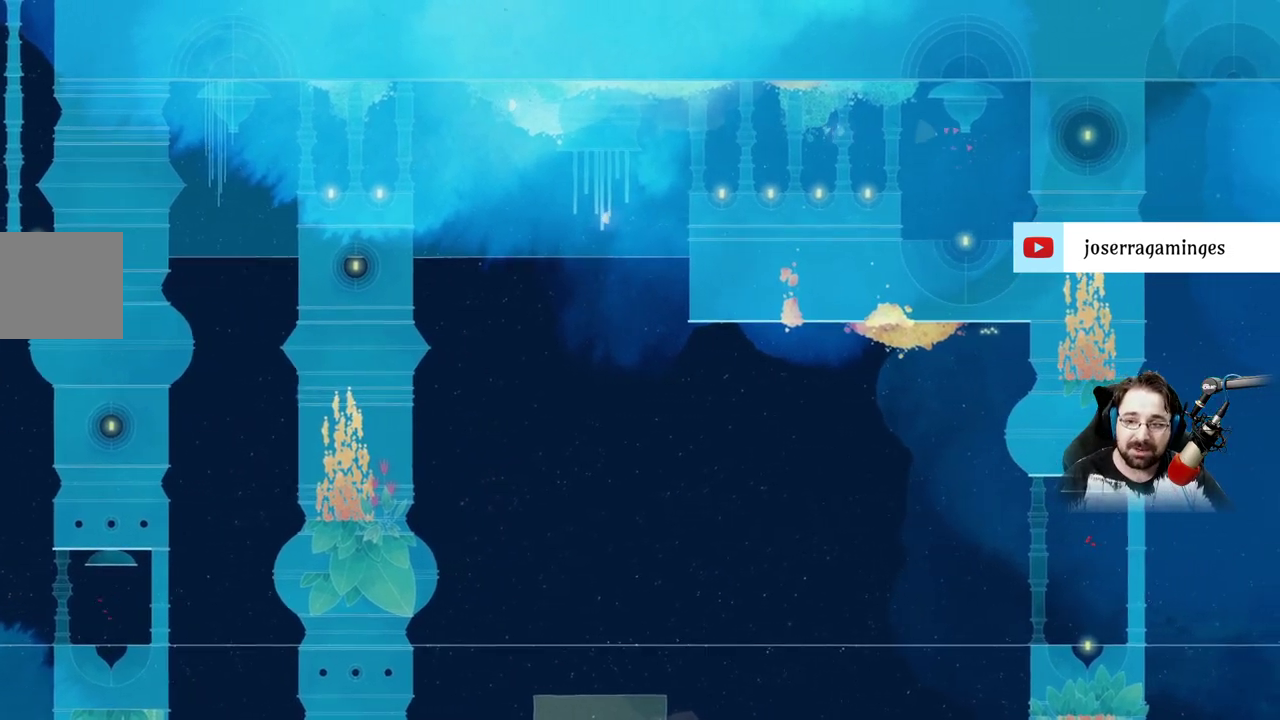
{"dt_ms": 500, "buttons": ["L2"], "left_stick": "left", "right_stick": "center", "events": [[33, "left_stick", "center"], [333, "L2", "down"], [467, "left_stick", "left"]]}
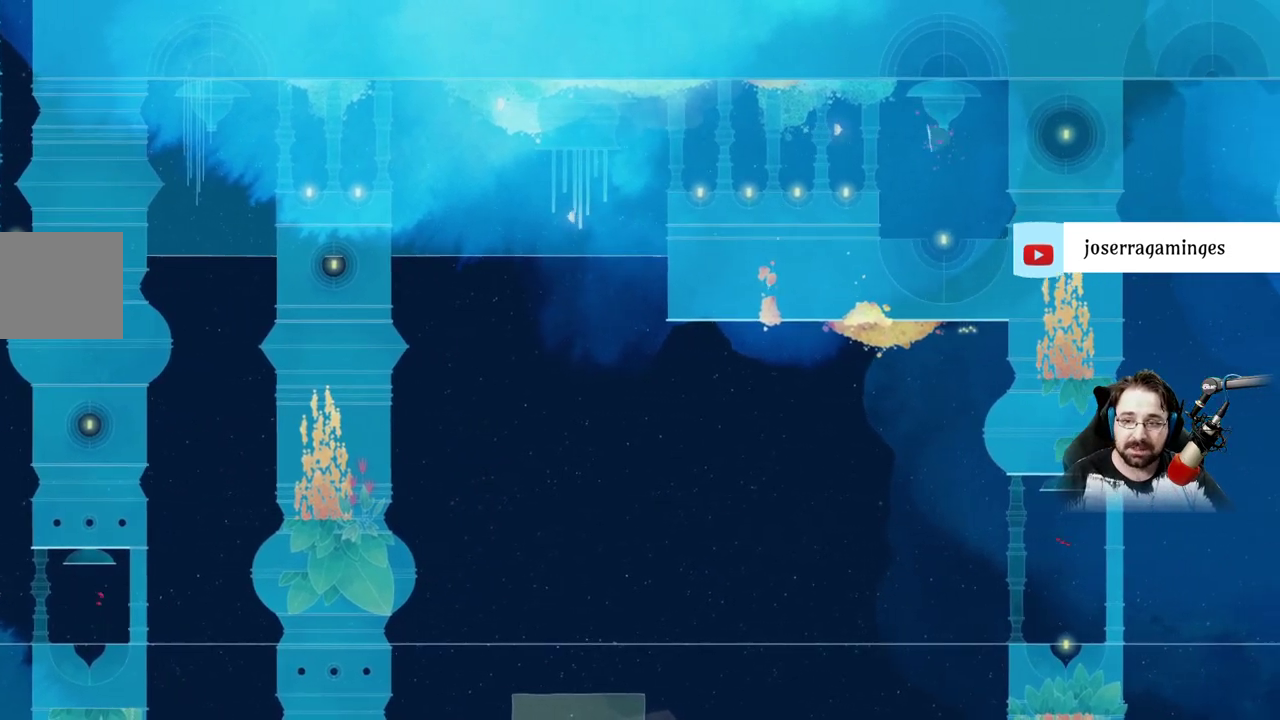
{"dt_ms": 1000, "buttons": [], "left_stick": "left", "right_stick": "center"}
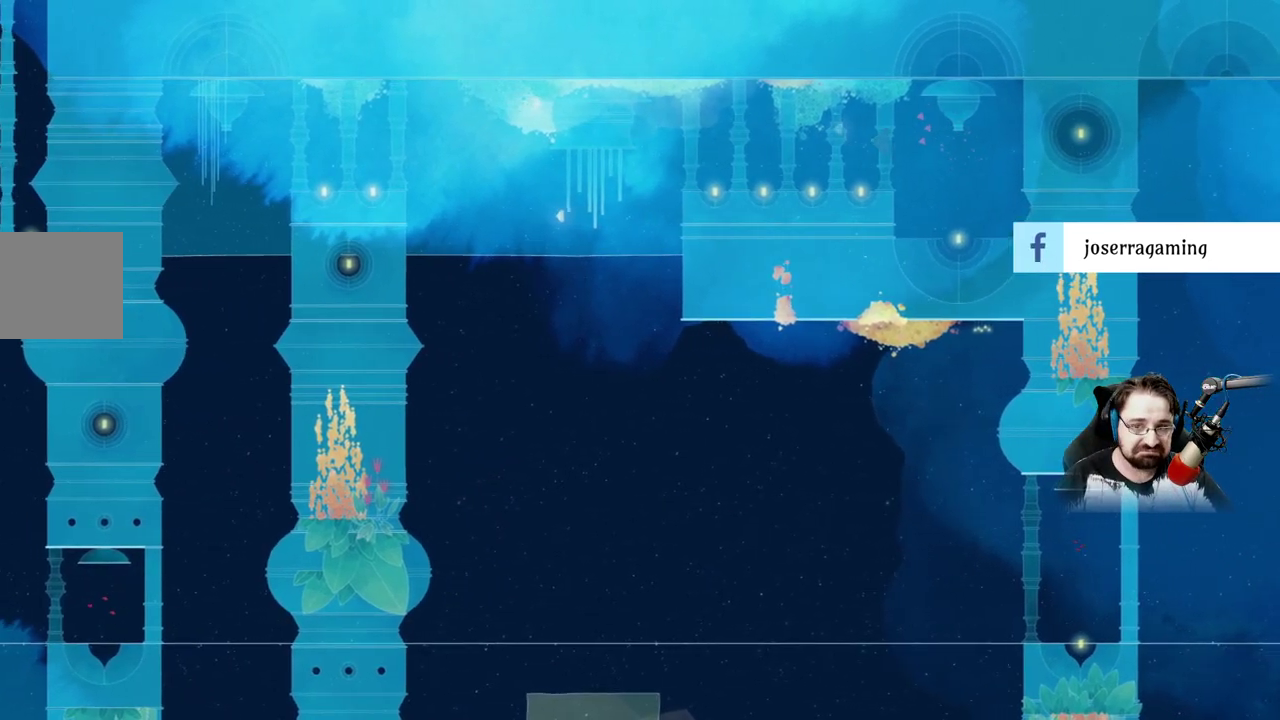
{"dt_ms": 500, "buttons": [], "left_stick": "left", "right_stick": "center", "events": []}
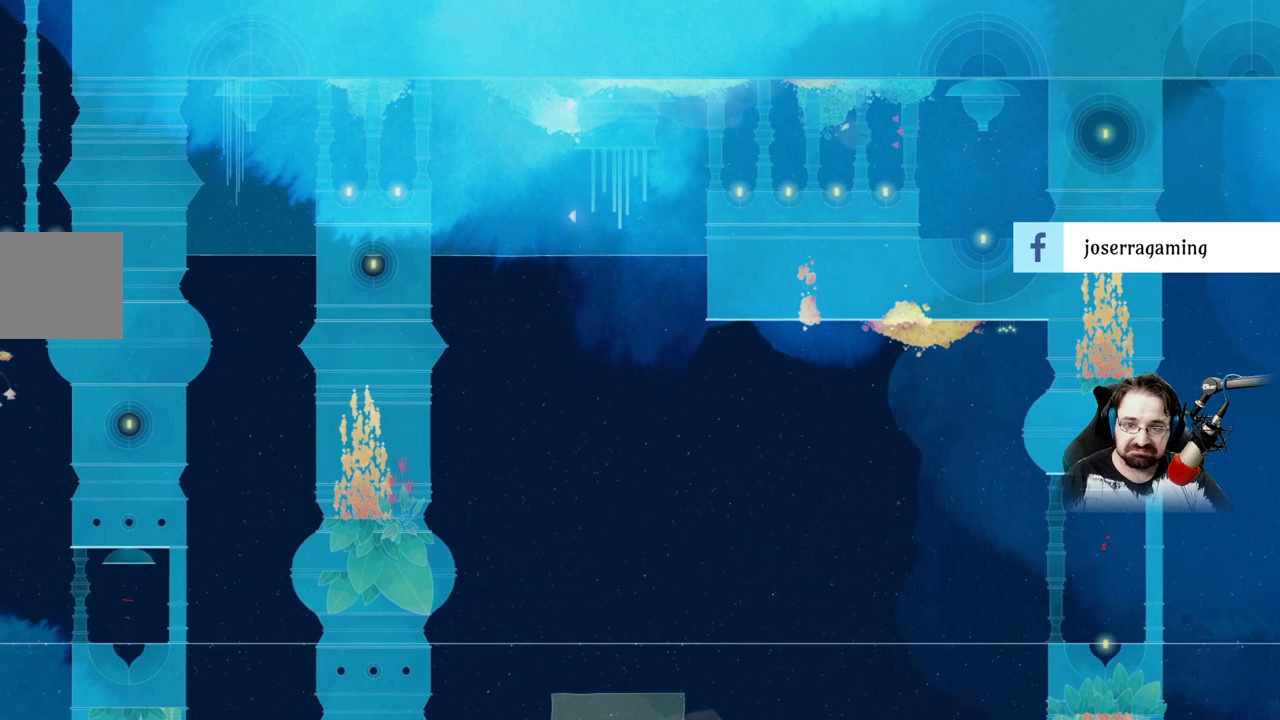
{"dt_ms": 500, "buttons": [], "left_stick": "left", "right_stick": "center", "events": []}
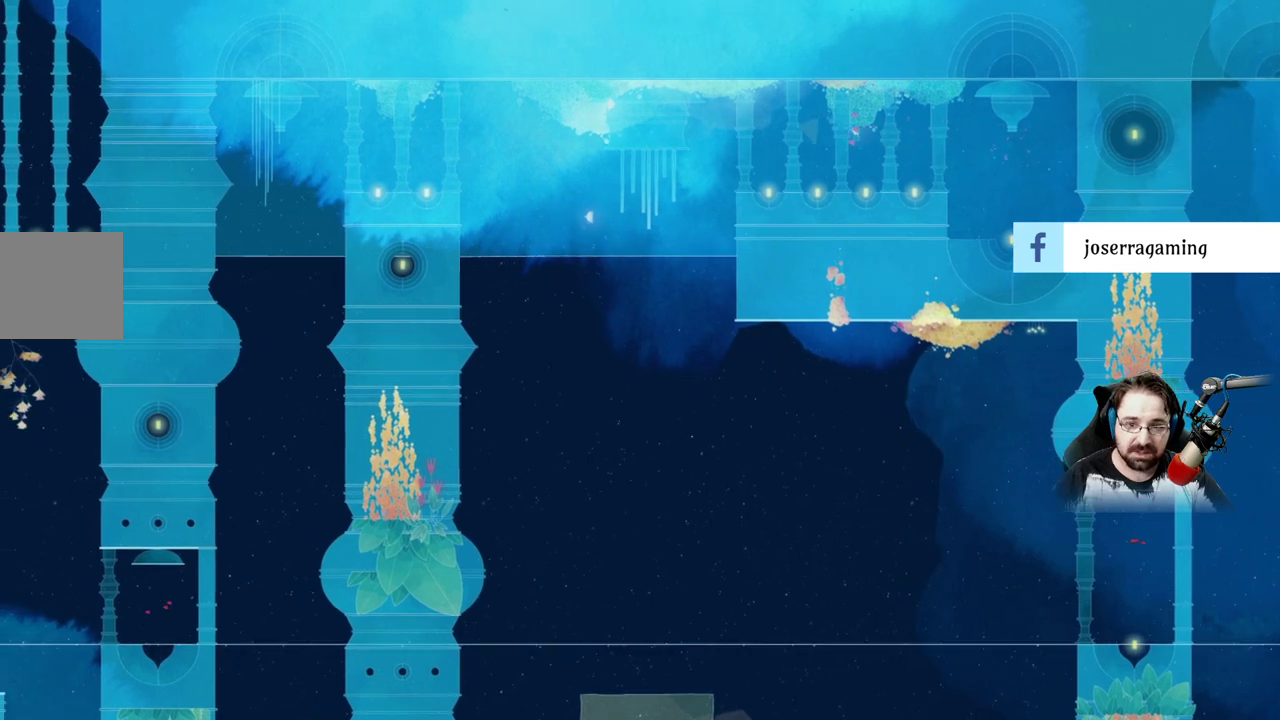
{"dt_ms": 500, "buttons": [], "left_stick": "left", "right_stick": "center", "events": []}
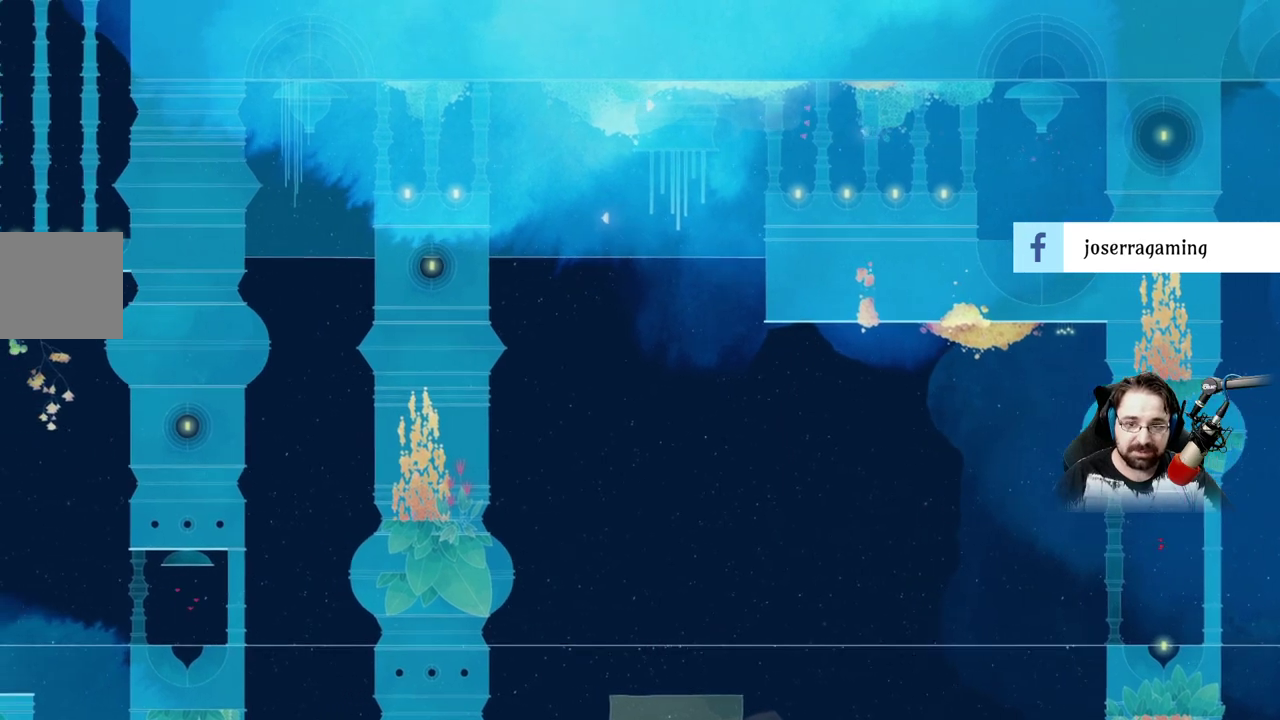
{"dt_ms": 500, "buttons": [], "left_stick": "left", "right_stick": "center", "events": []}
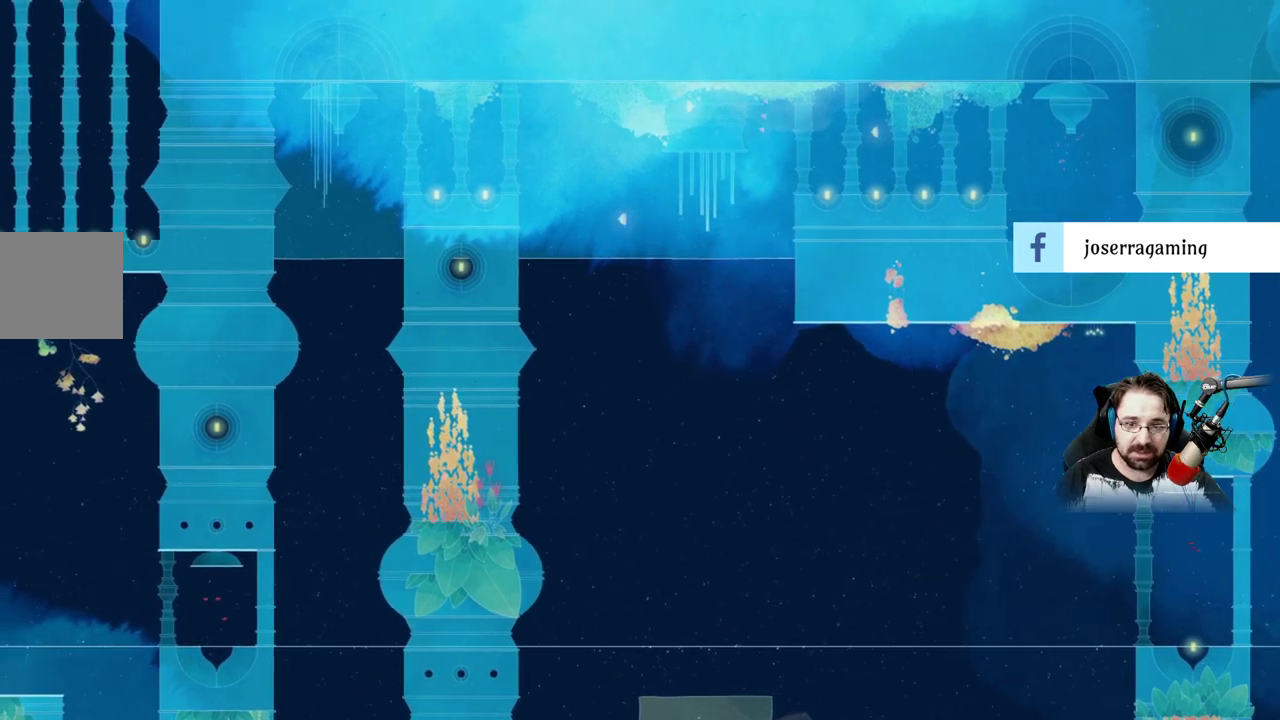
{"dt_ms": 500, "buttons": [], "left_stick": "down", "right_stick": "center"}
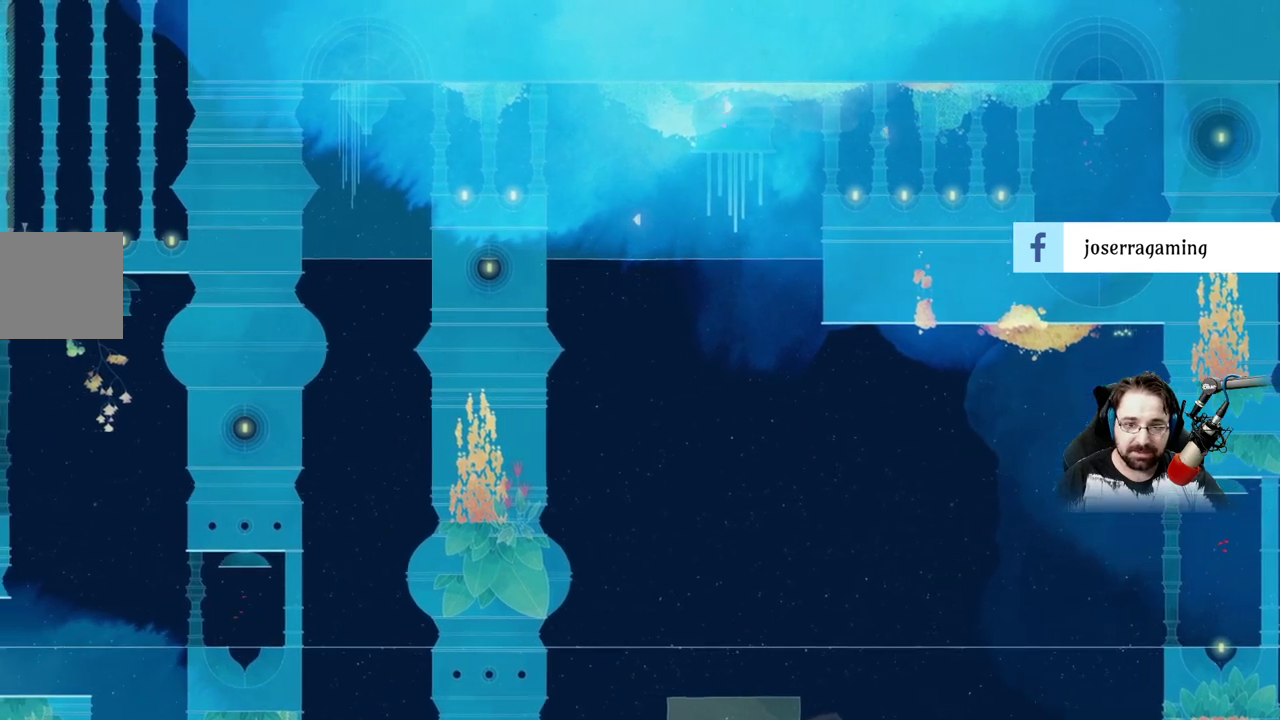
{"dt_ms": 500, "buttons": [], "left_stick": "down-right", "right_stick": "center", "events": [[67, "left_stick", "down-right"]]}
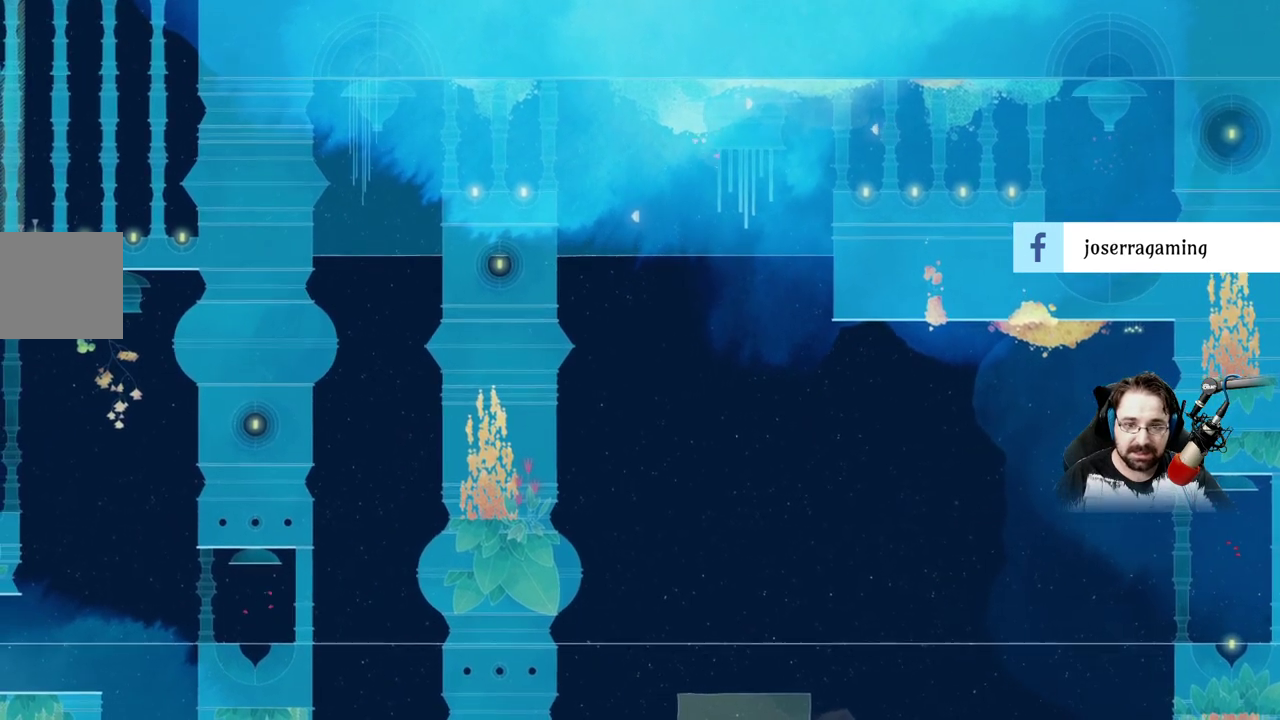
{"dt_ms": 500, "buttons": [], "left_stick": "down-right", "right_stick": "center"}
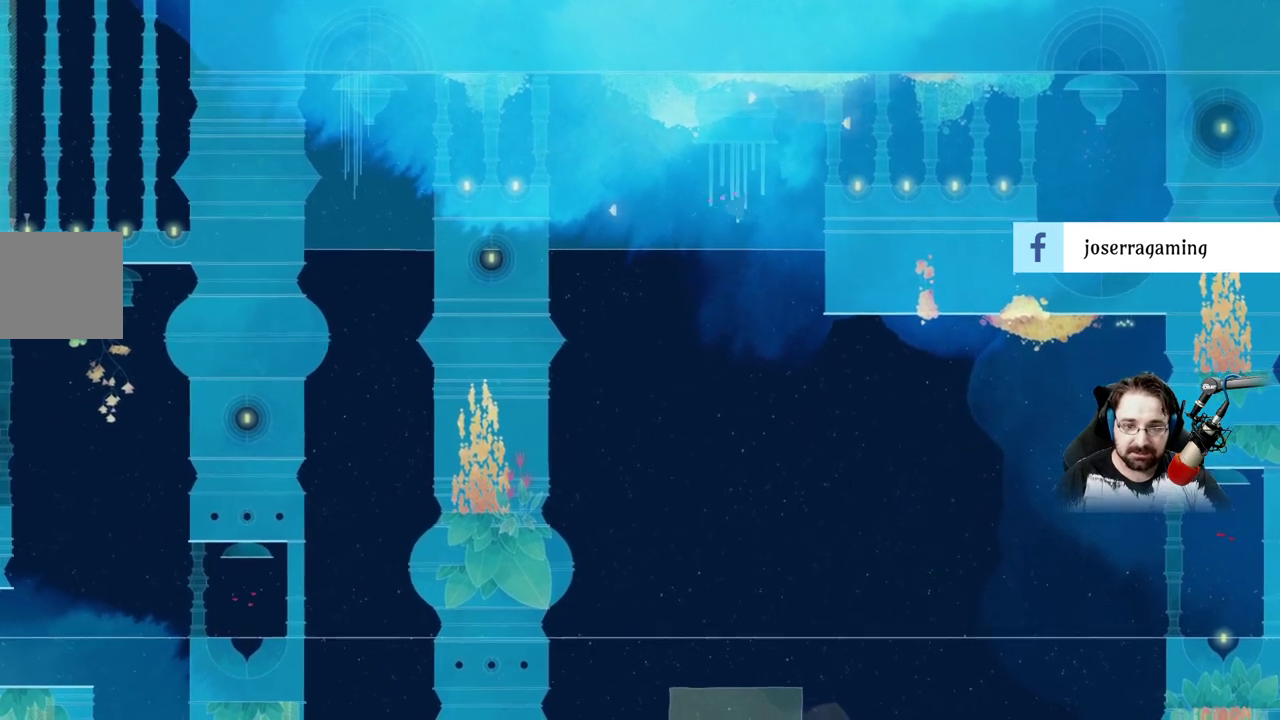
{"dt_ms": 500, "buttons": ["A"], "left_stick": "down-right", "right_stick": "center", "events": [[133, "A", "down"]]}
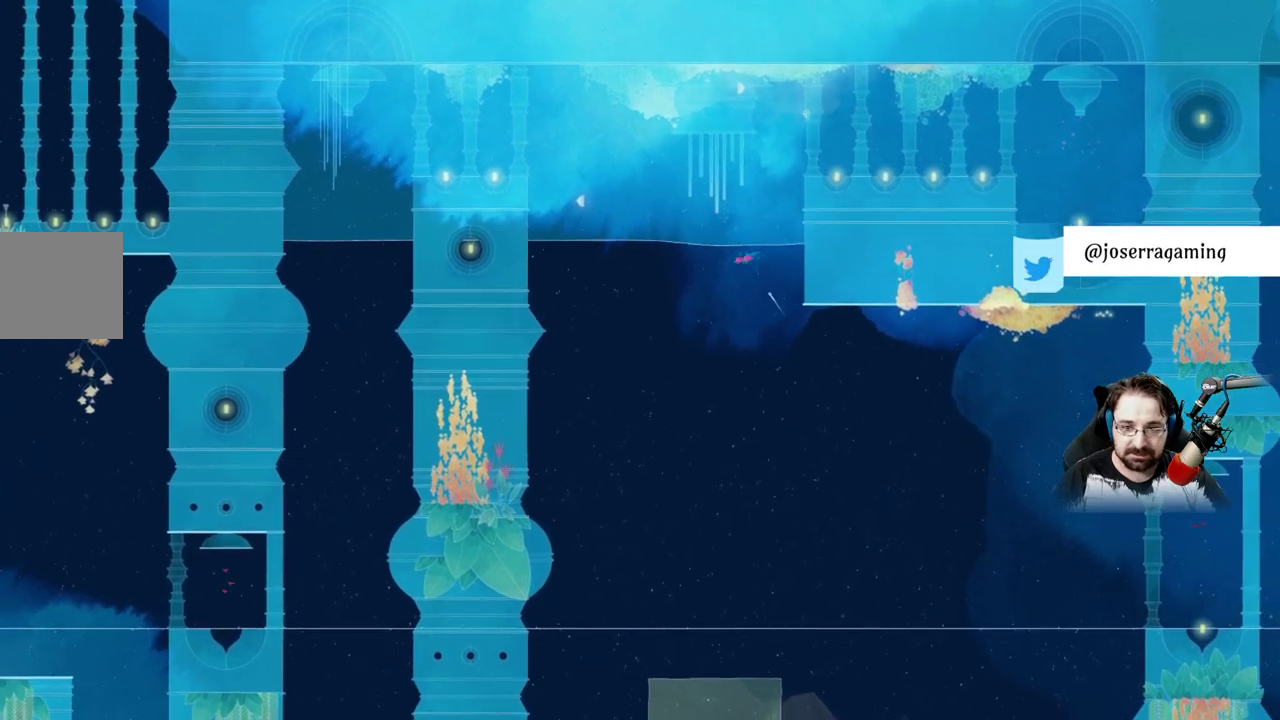
{"dt_ms": 500, "buttons": [], "left_stick": "down-right", "right_stick": "center", "events": [[333, "A", "up"]]}
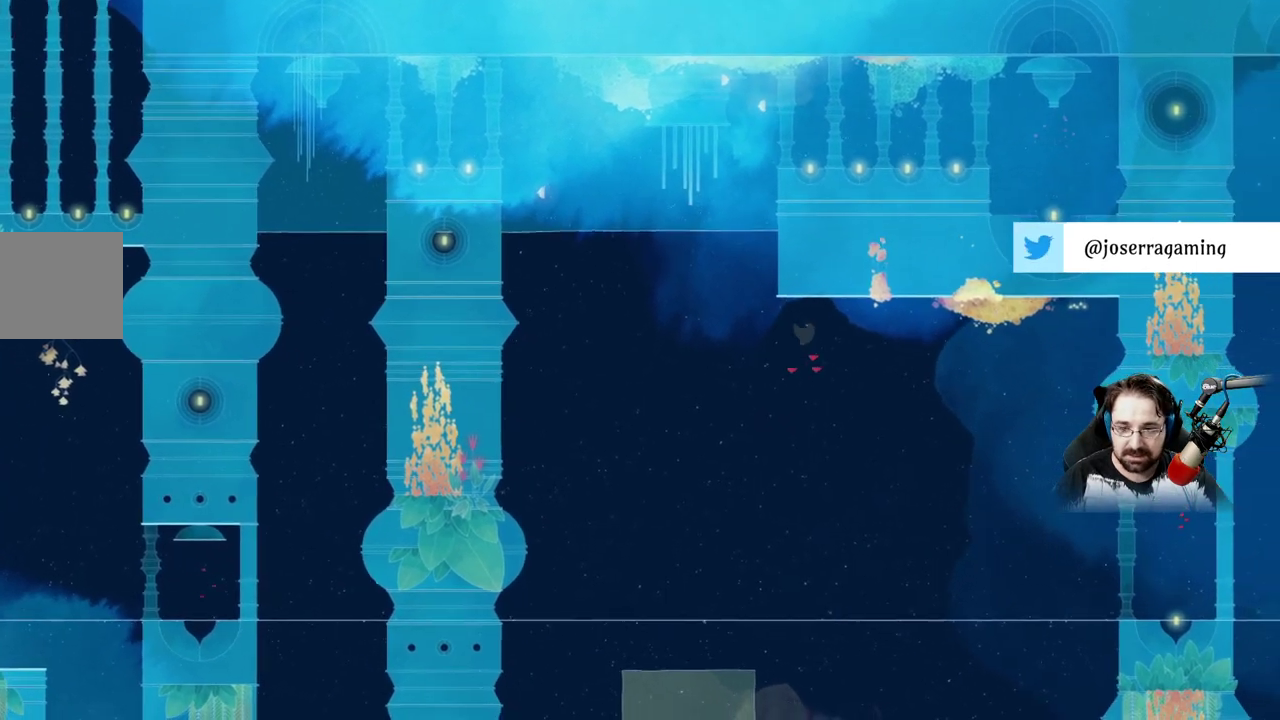
{"dt_ms": 500, "buttons": ["A"], "left_stick": "down-right", "right_stick": "center", "events": [[33, "L2", "down"], [100, "L2", "up"], [333, "A", "down"]]}
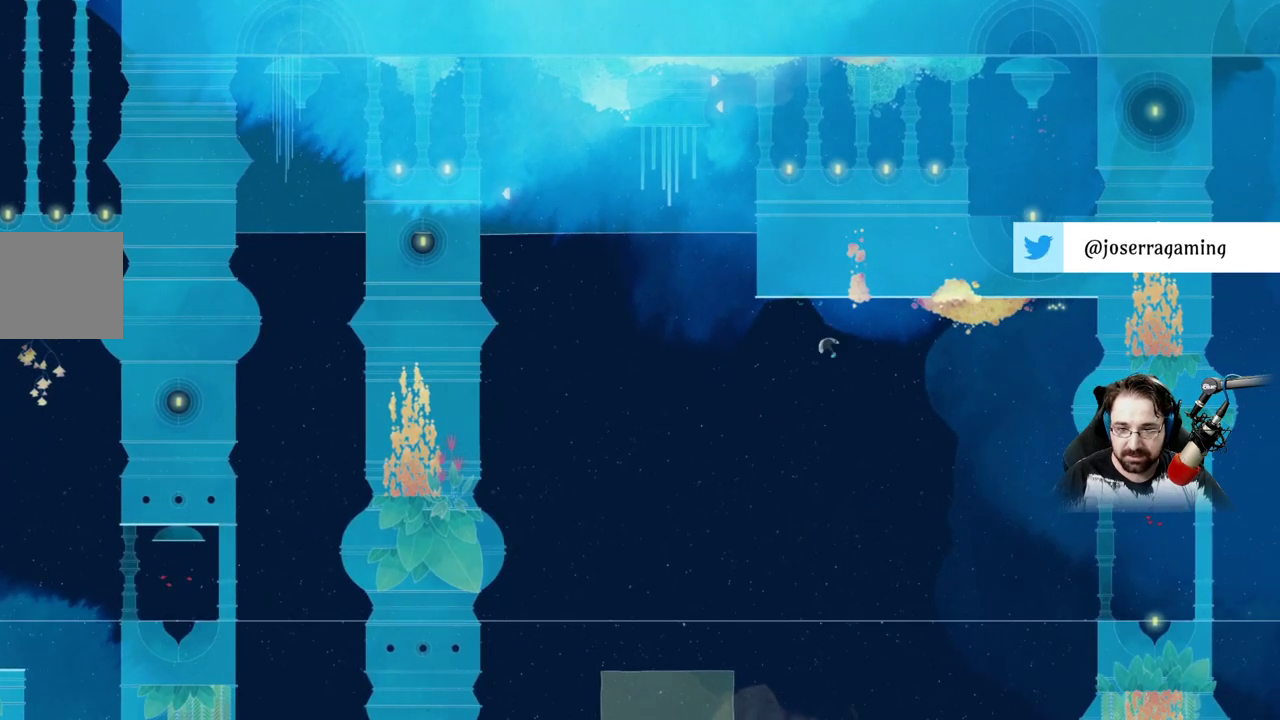
{"dt_ms": 500, "buttons": [], "left_stick": "down-right", "right_stick": "center", "events": [[167, "A", "up"]]}
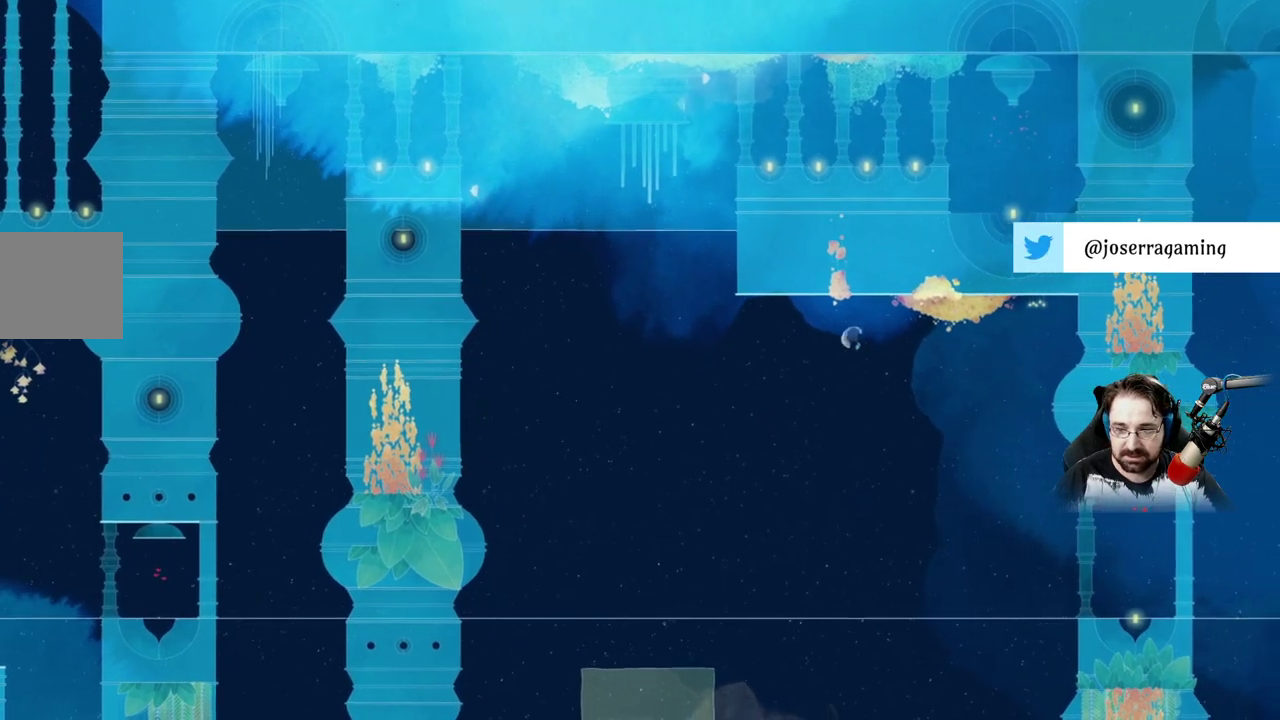
{"dt_ms": 500, "buttons": [], "left_stick": "down-right", "right_stick": "center", "events": []}
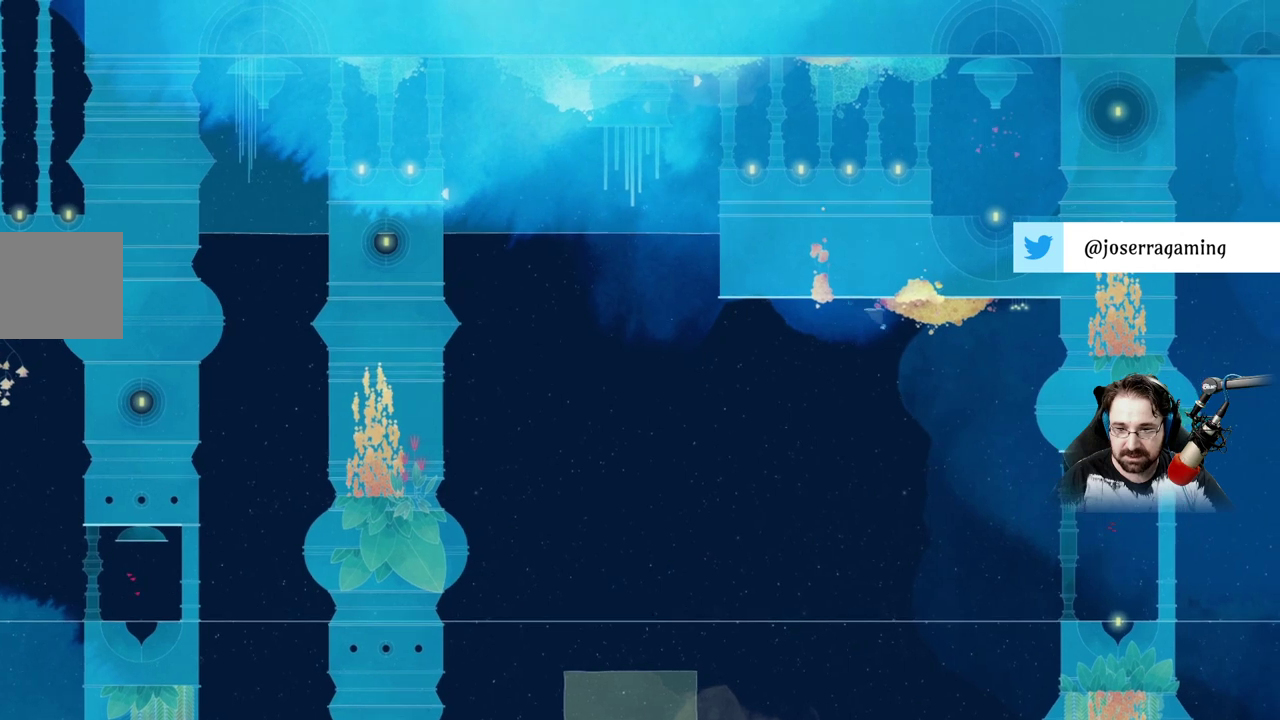
{"dt_ms": 500, "buttons": [], "left_stick": "down-right", "right_stick": "center", "events": []}
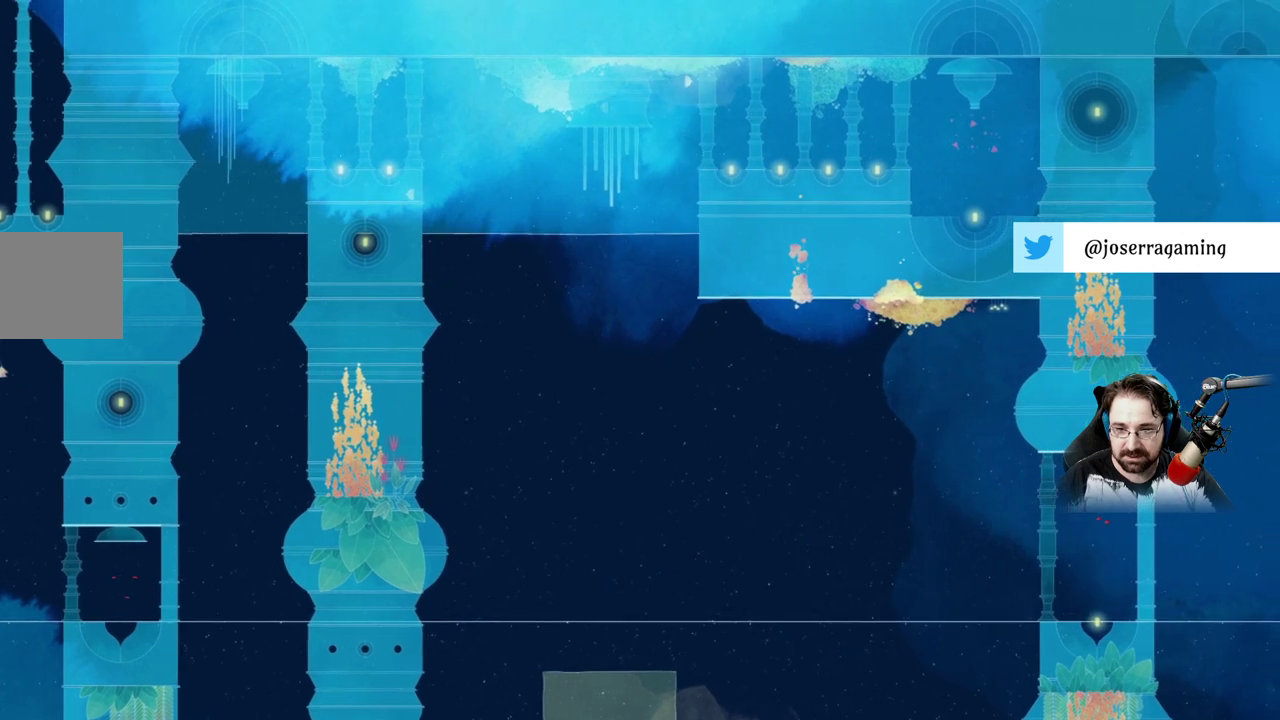
{"dt_ms": 500, "buttons": ["A"], "left_stick": "down-right", "right_stick": "center", "events": [[333, "A", "down"]]}
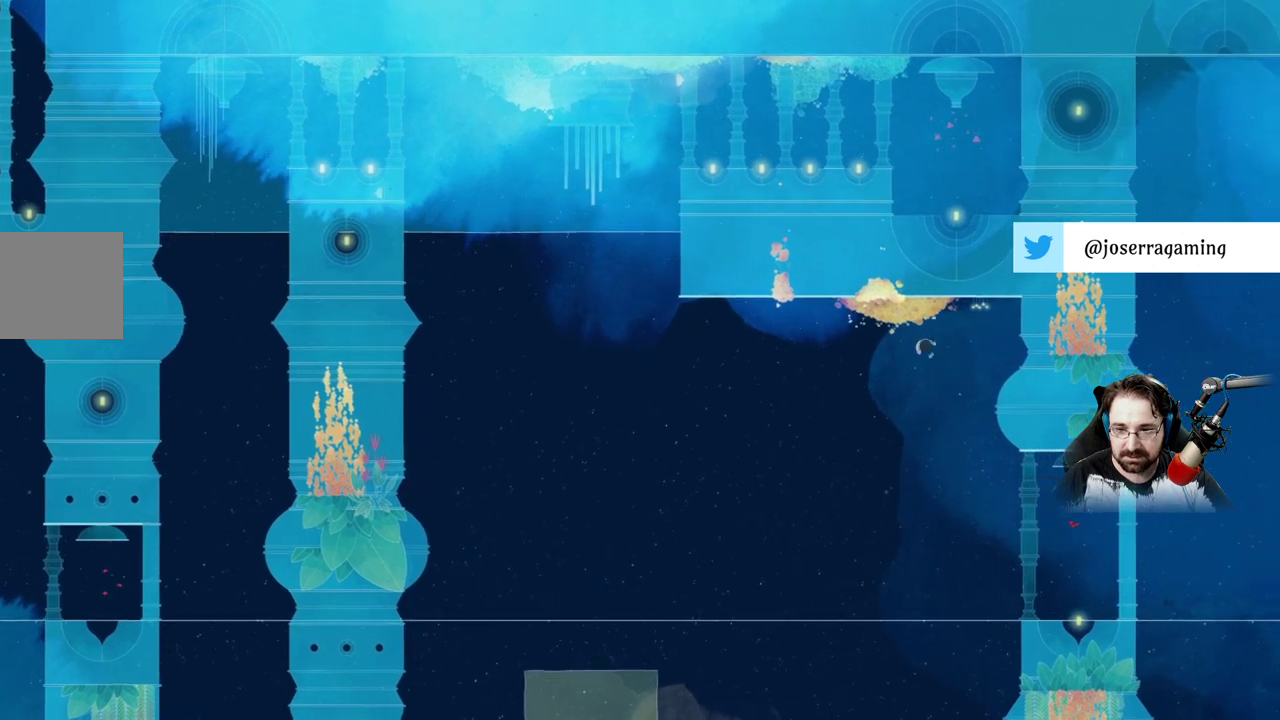
{"dt_ms": 500, "buttons": ["A"], "left_stick": "down", "right_stick": "center", "events": [[200, "A", "up"], [233, "left_stick", "down"], [333, "A", "down"]]}
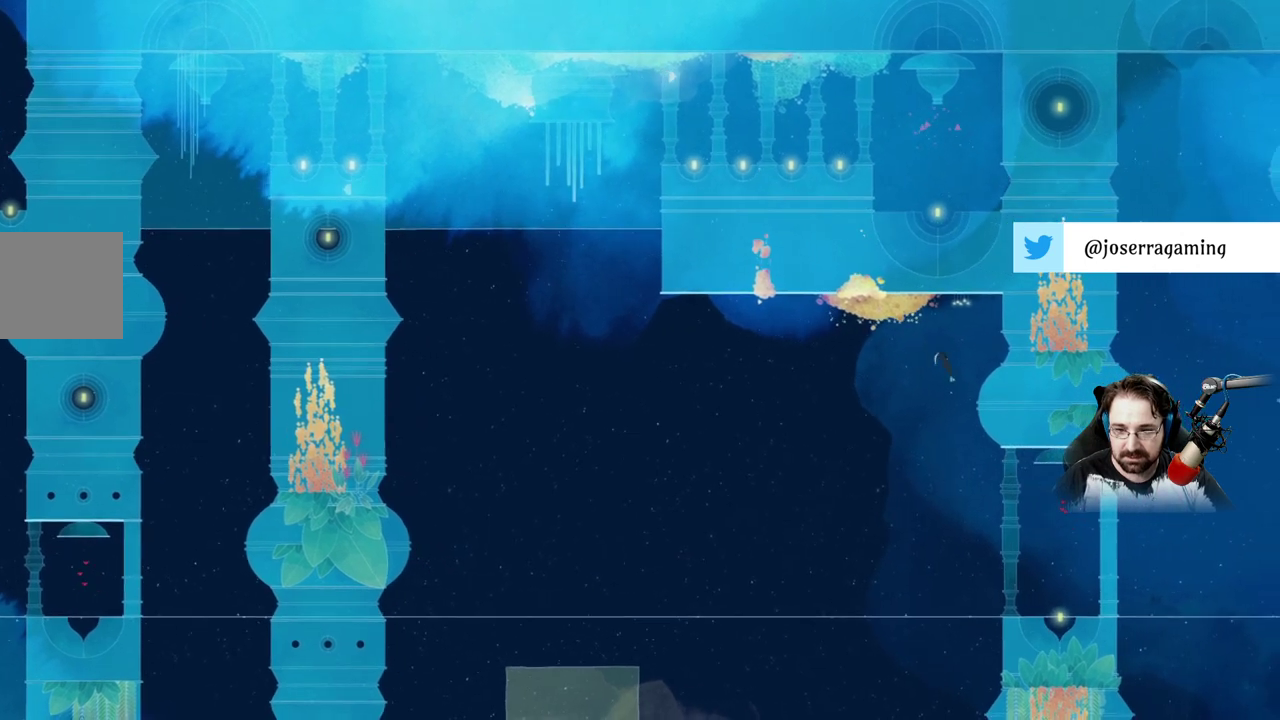
{"dt_ms": 500, "buttons": ["A"], "left_stick": "down", "right_stick": "center", "events": []}
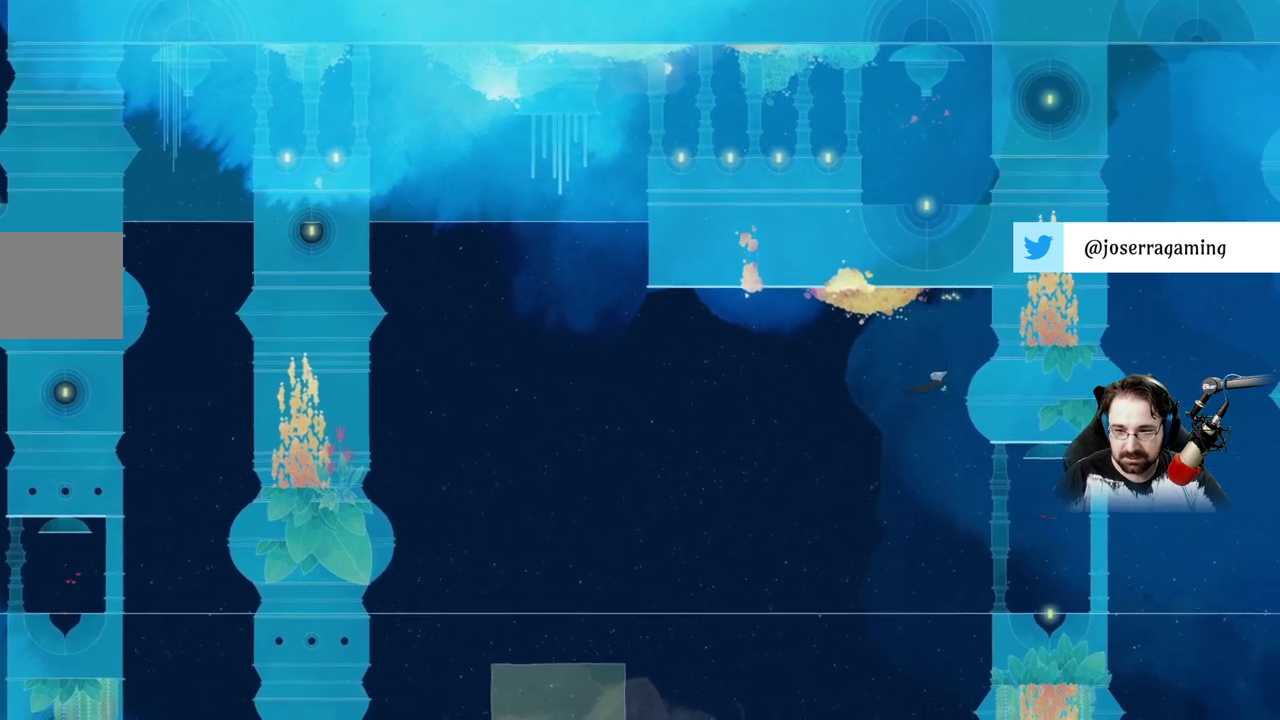
{"dt_ms": 500, "buttons": ["A"], "left_stick": "down", "right_stick": "center", "events": []}
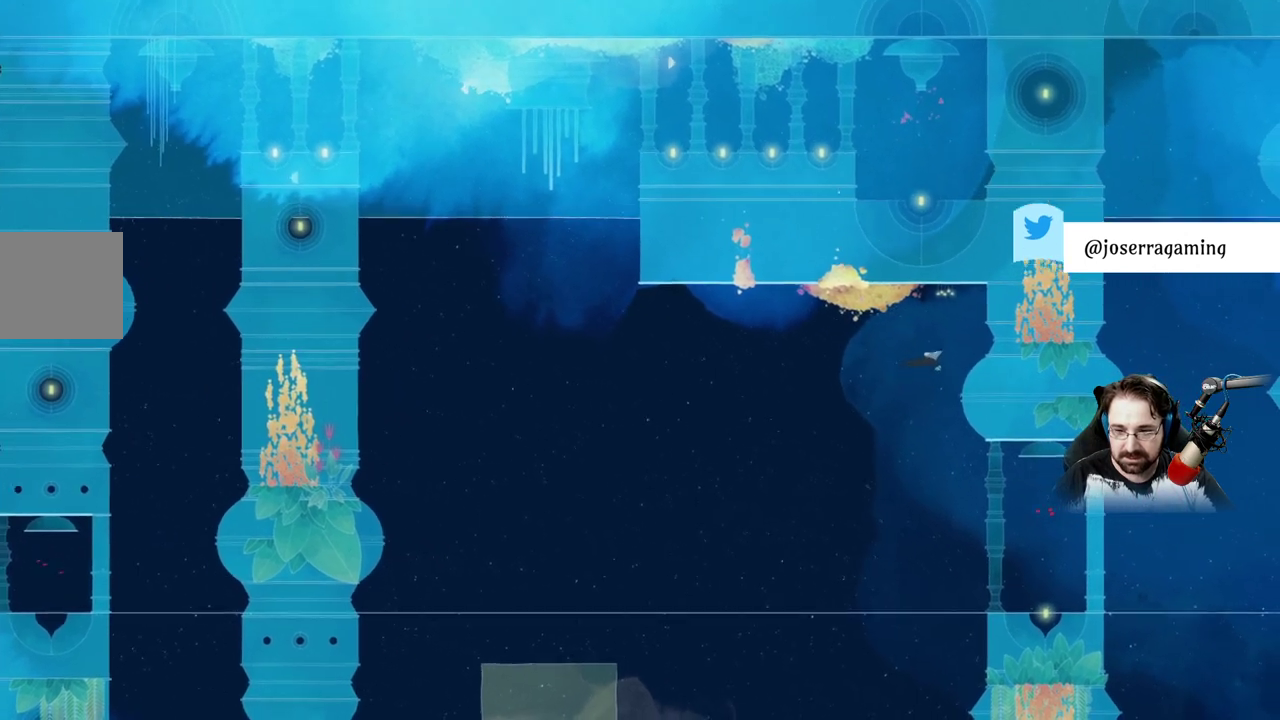
{"dt_ms": 500, "buttons": ["L2"], "left_stick": "left", "right_stick": "center", "events": [[500, "A", "up"], [500, "L2", "down"], [500, "left_stick", "left"]]}
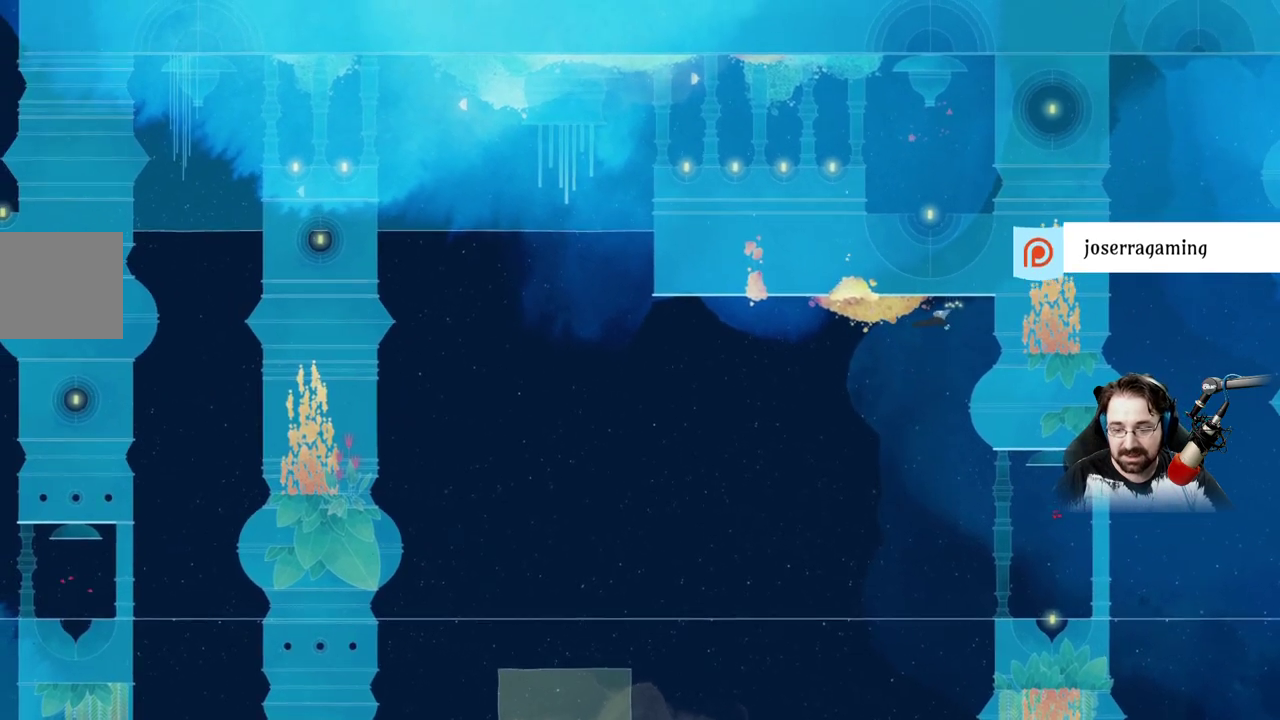
{"dt_ms": 500, "buttons": [], "left_stick": "up-left", "right_stick": "center", "events": [[67, "left_stick", "up-left"], [233, "L2", "up"]]}
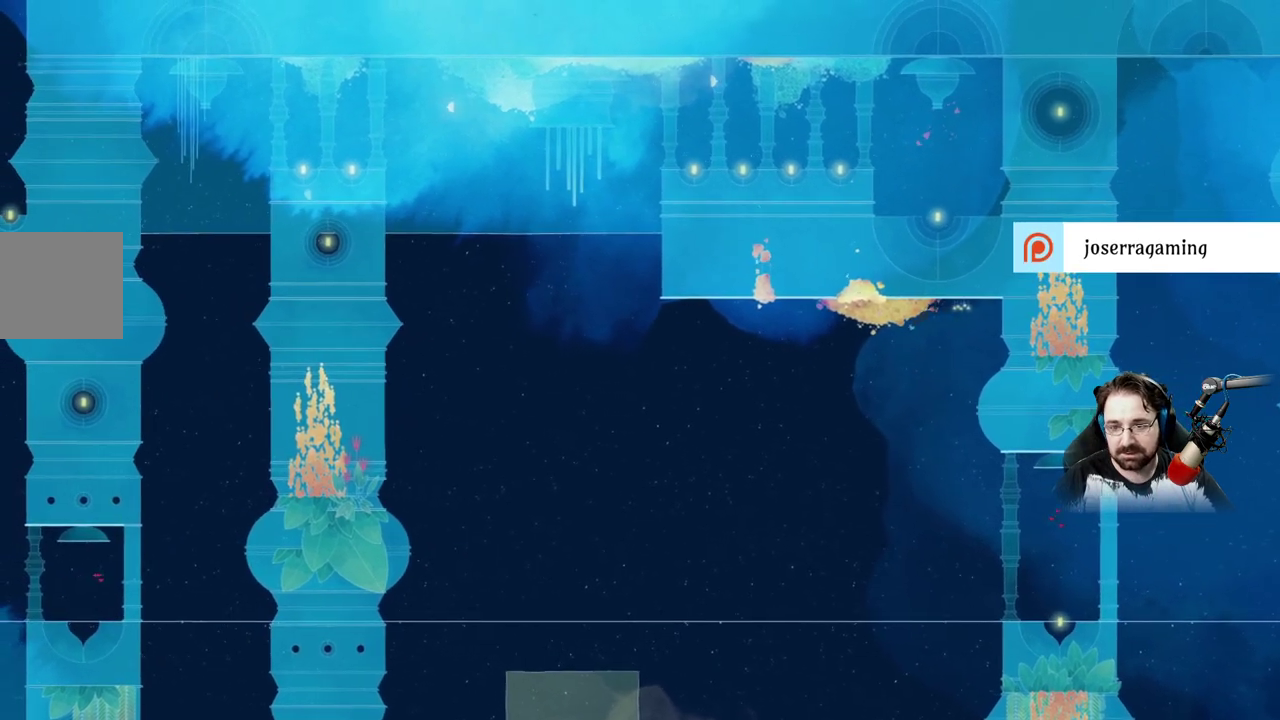
{"dt_ms": 500, "buttons": [], "left_stick": "up-left", "right_stick": "center", "events": []}
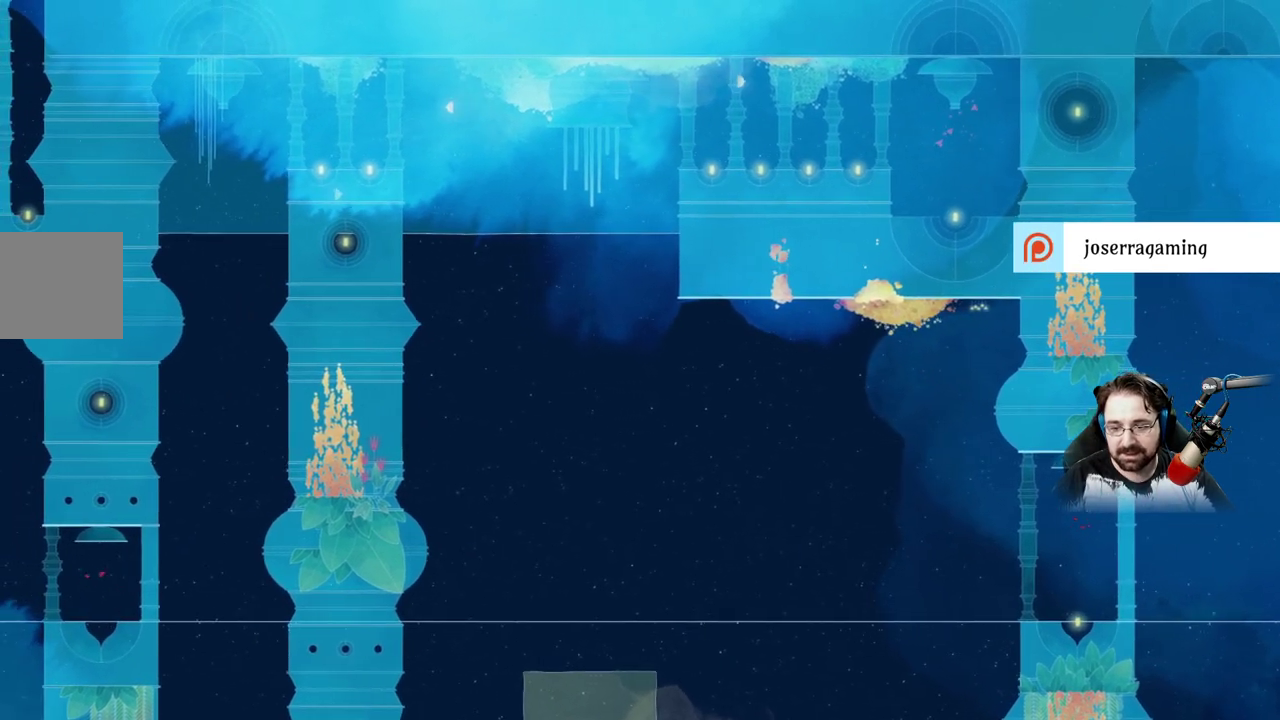
{"dt_ms": 500, "buttons": [], "left_stick": "up-left", "right_stick": "center", "events": []}
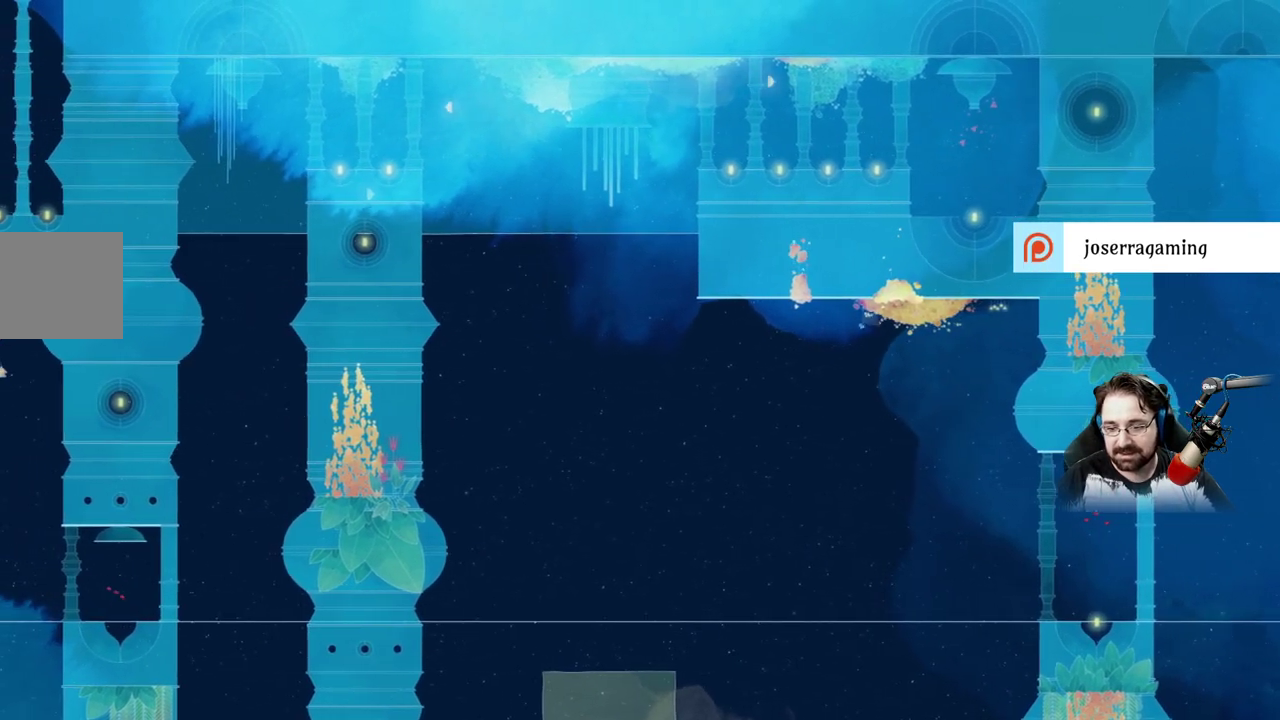
{"dt_ms": 500, "buttons": [], "left_stick": "up-left", "right_stick": "center", "events": []}
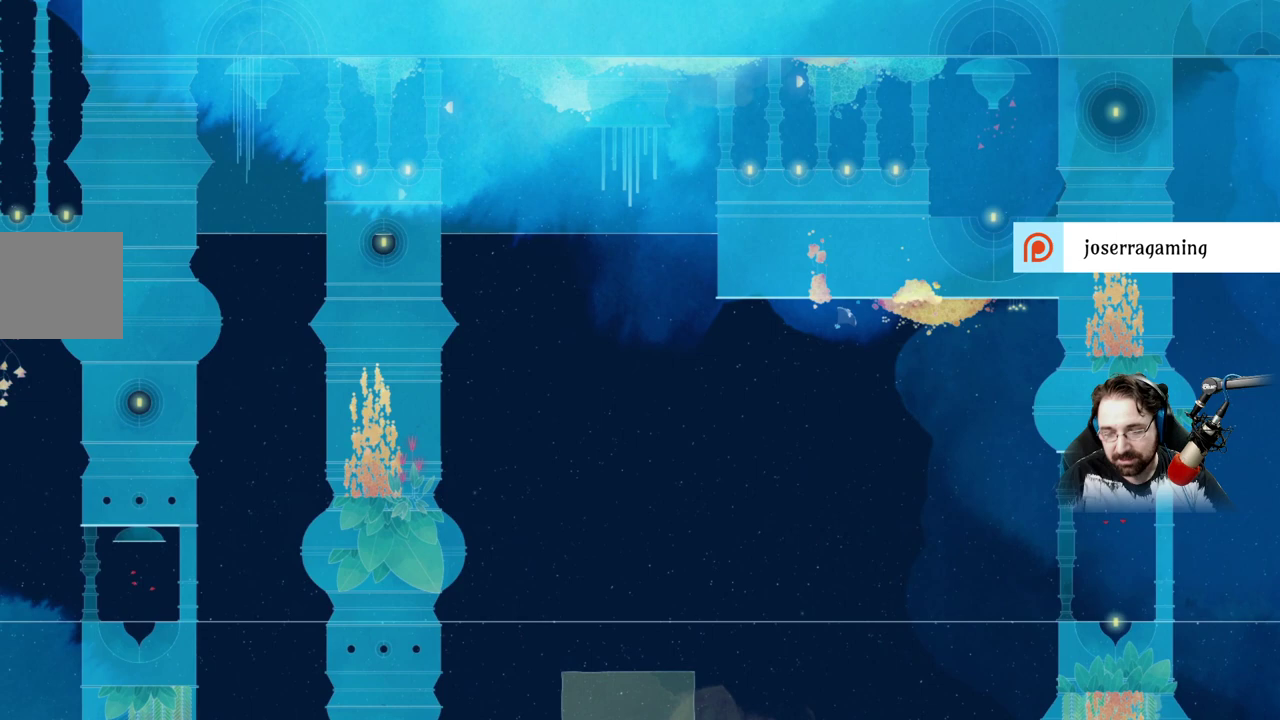
{"dt_ms": 500, "buttons": [], "left_stick": "up-left", "right_stick": "center", "events": []}